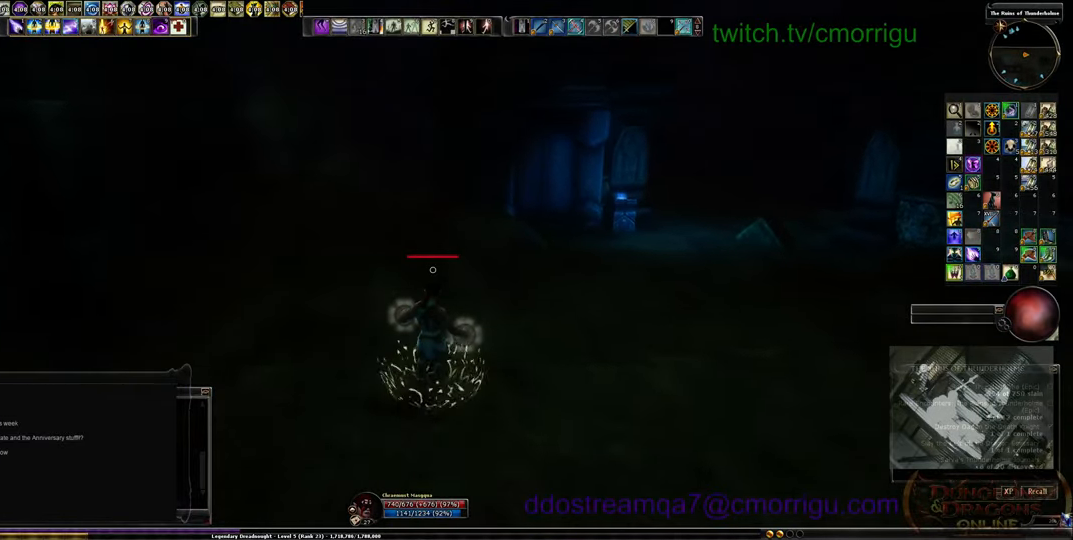
Gameplay with keyboard; each line is a JSON object with the keys held at the frame after it. "events" lists presses ("down") and releases ("up") of ".", "/", "0", "1", "2", "3", "4", "5", "6", "7", "8", "9", "a", "b", "backslash", "backspace", "c", "caps_lock", "comma", "ctrl_l", "ctrl_r", "d", "e", "equals", "escape", "f", "f1", "f10", "f11", "f12", "f2", "f3", "f4", "f5", "f6", "f7", "f8", "f9", "g", "h", "i", "j", "k", "l", "lbracket", "m", "minus", "n", "o", "p", "q", "quote", "r", "rbracket", "return", "s", "semicolon", "shift_l", "shift_r", "space", "t", "tab", "tilde", "u", "v", "w", "x", "y" and "z" between this image and that frame as [ms after this image, input, new state], when the widget could be followed in between. No other keys are recorded. Mouse input is not recorded.
{"keys": ["w"], "events": []}
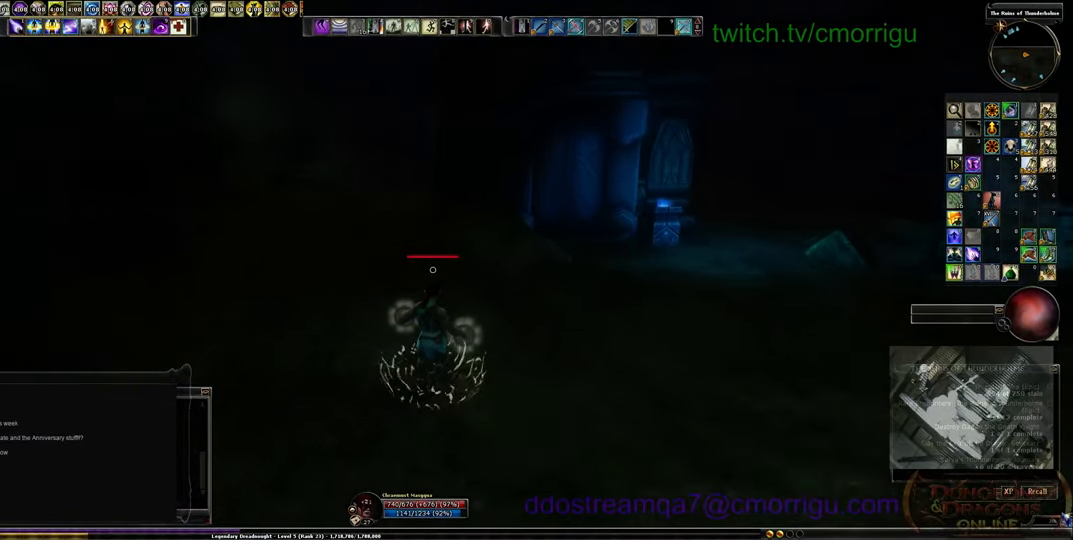
{"keys": ["a", "w"], "events": [[34, "a", "down"]]}
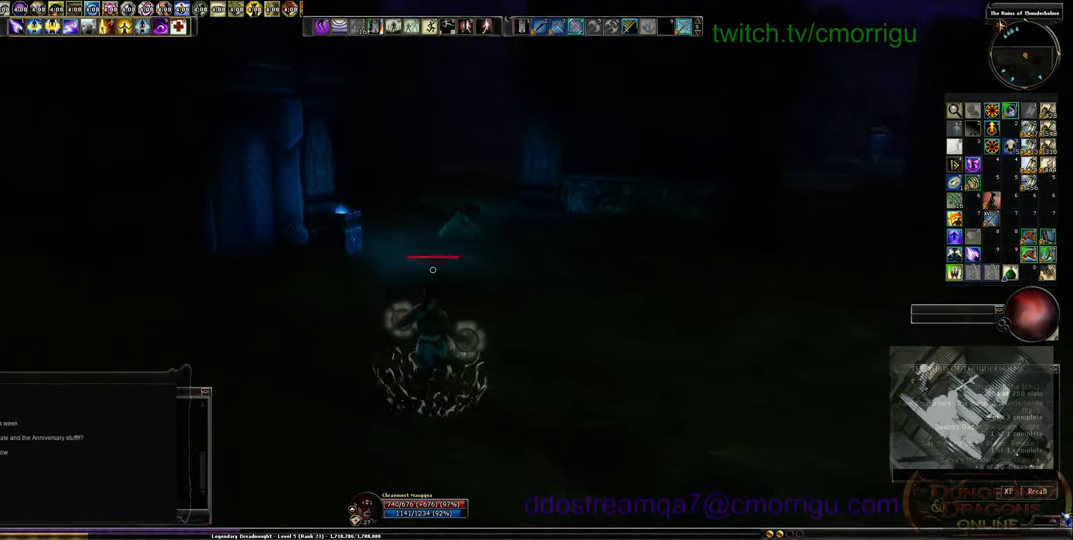
{"keys": ["a", "w"], "events": [[134, "space", "down"], [266, "space", "up"]]}
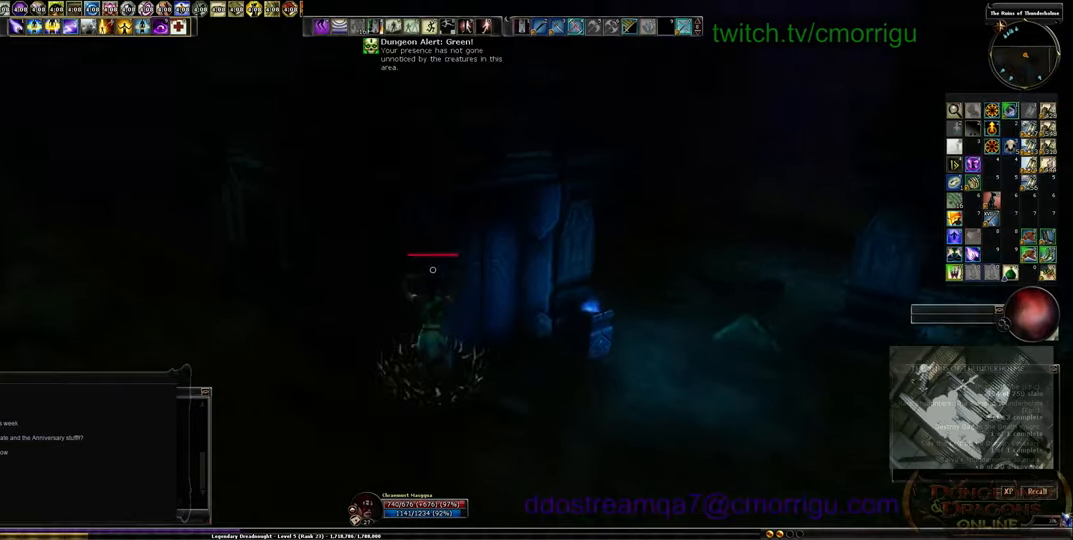
{"keys": ["a", "w"], "events": []}
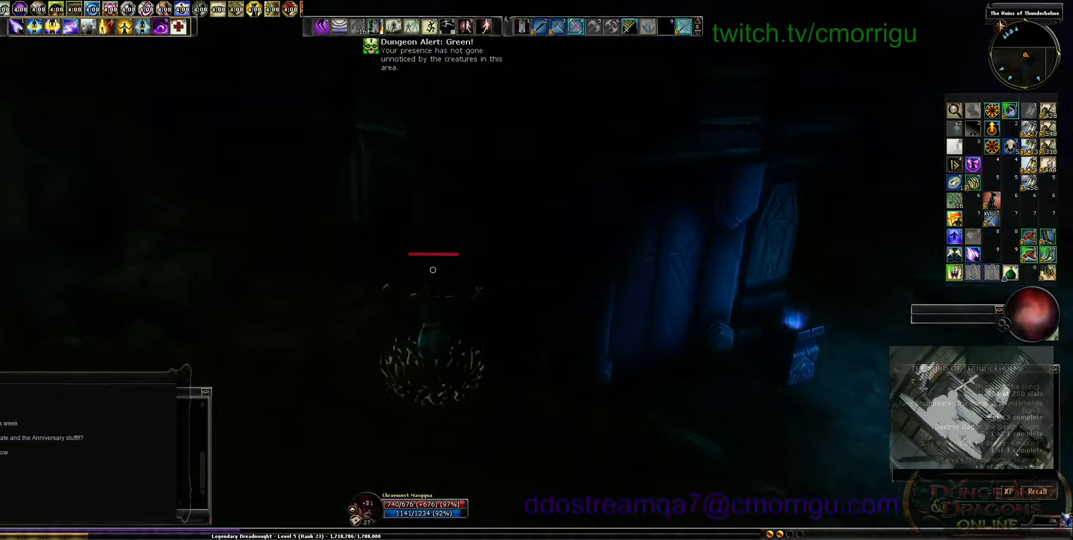
{"keys": ["w"], "events": [[466, "a", "up"]]}
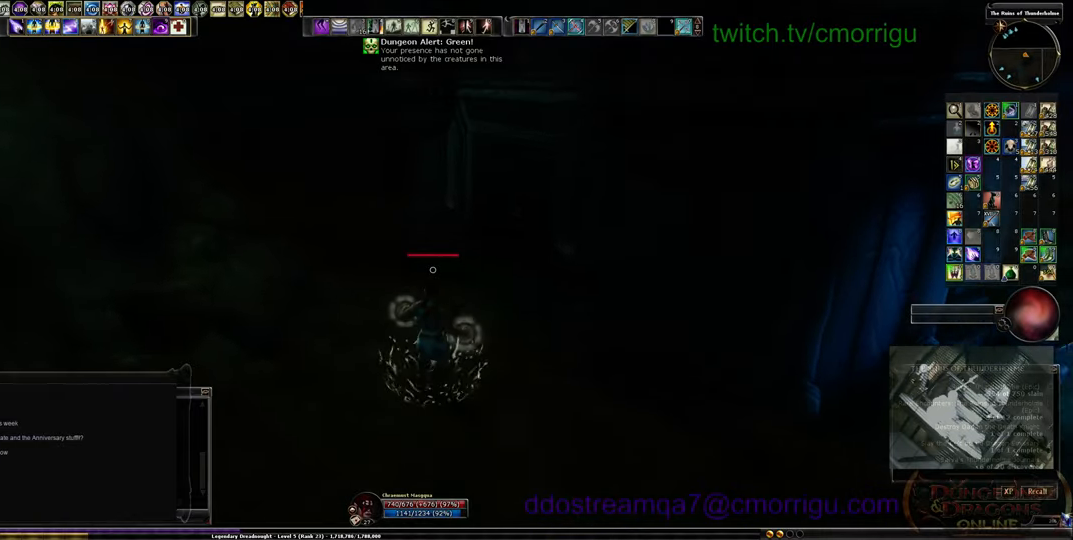
{"keys": ["w"], "events": []}
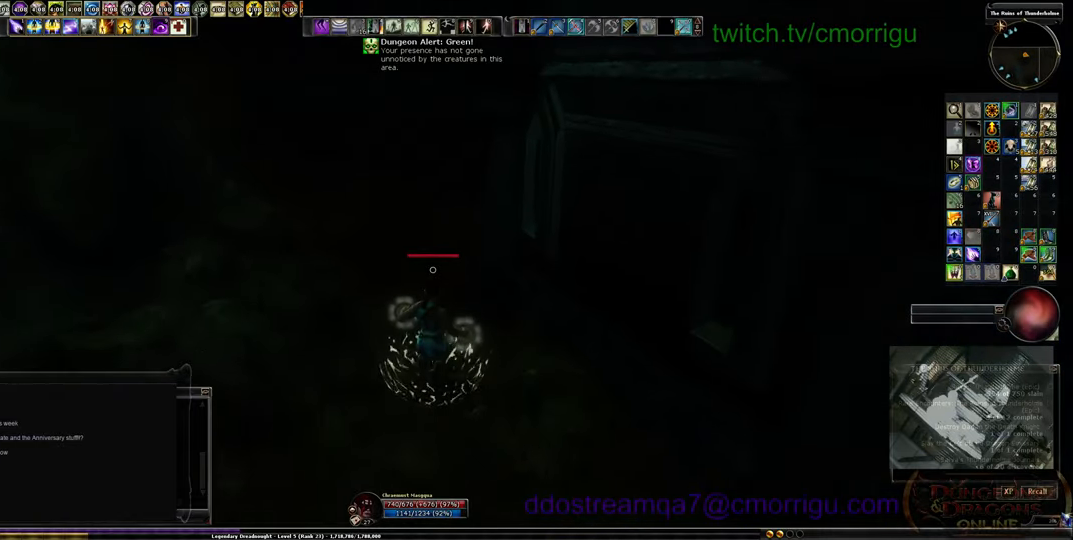
{"keys": ["a", "w"], "events": [[66, "a", "down"]]}
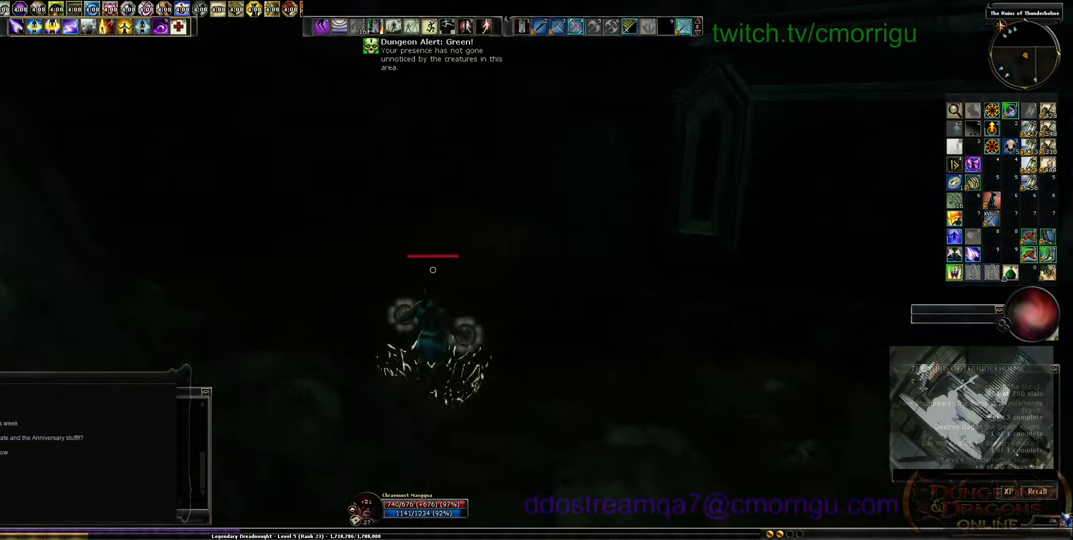
{"keys": ["w"], "events": [[233, "a", "up"]]}
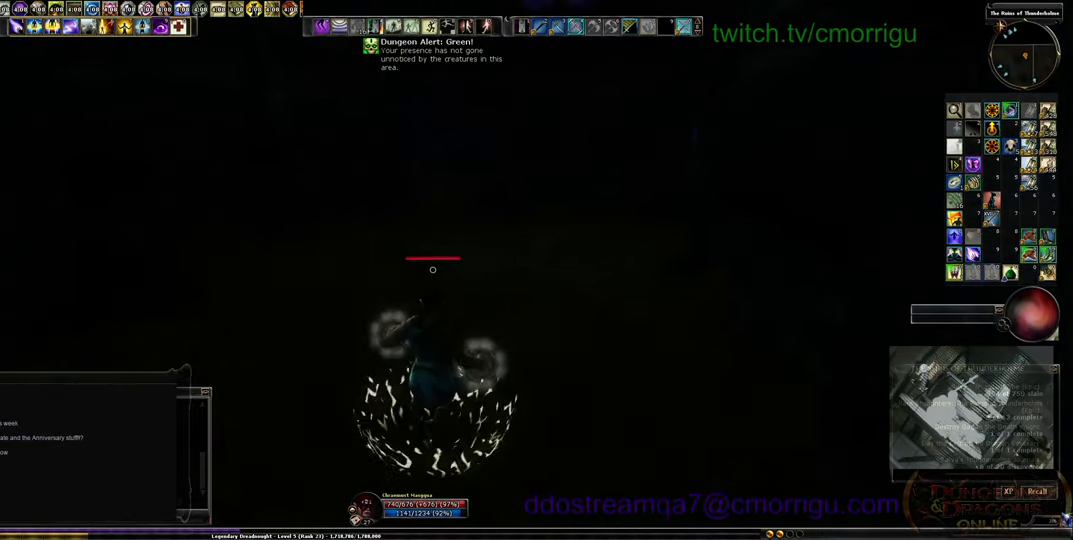
{"keys": ["w"], "events": []}
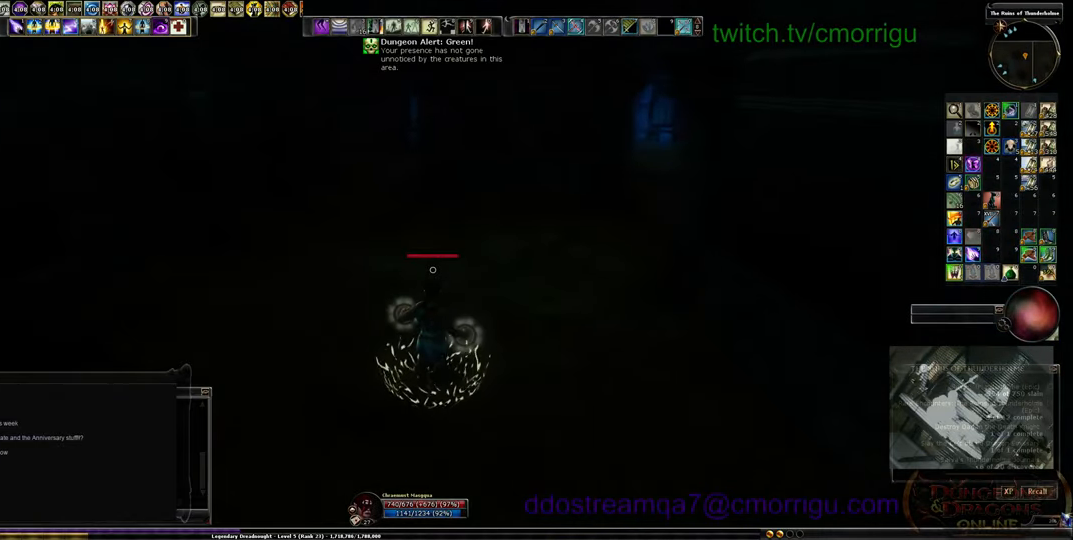
{"keys": ["a", "w"], "events": [[333, "a", "down"]]}
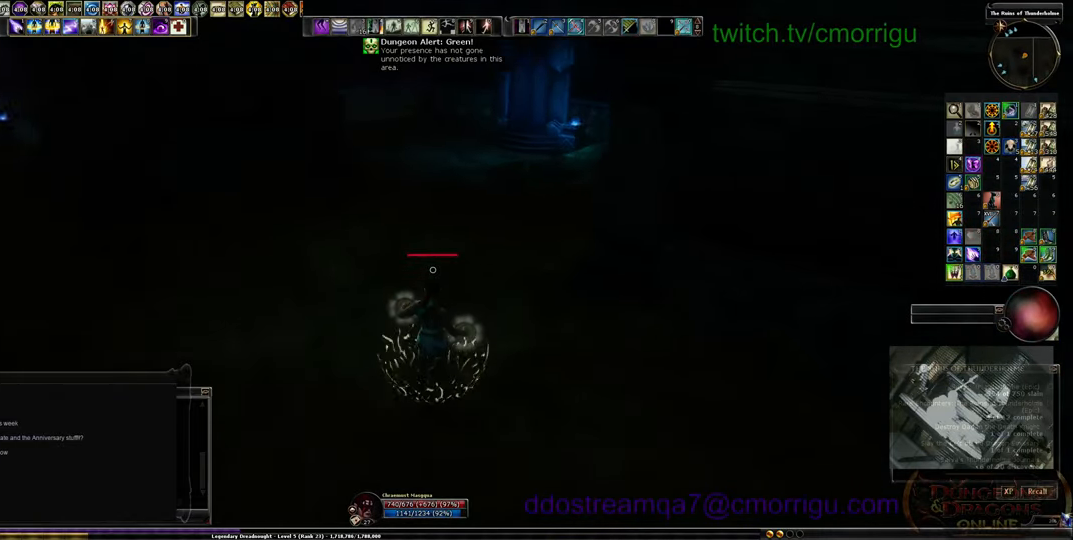
{"keys": ["a", "w"], "events": []}
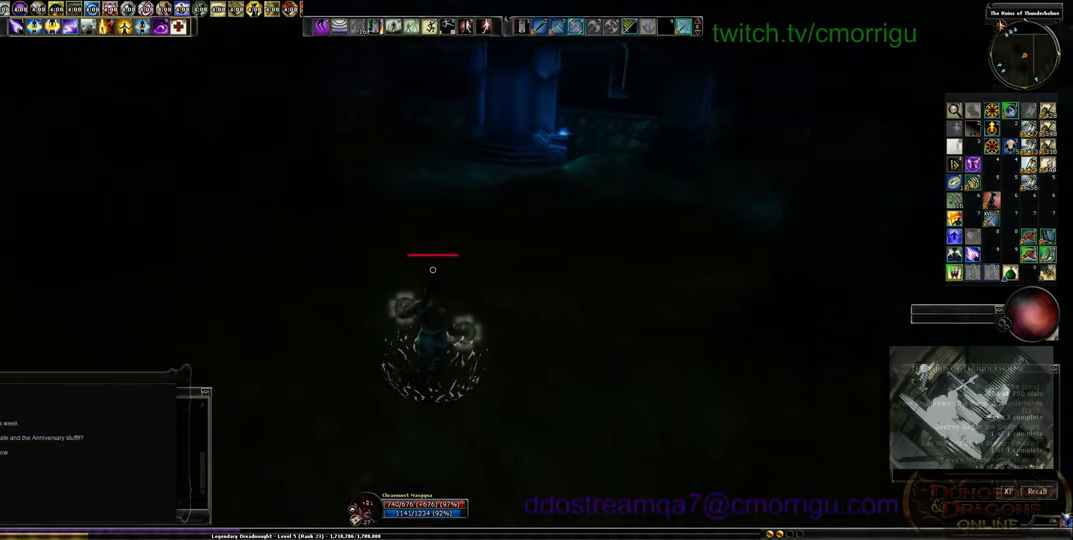
{"keys": ["a", "w"], "events": []}
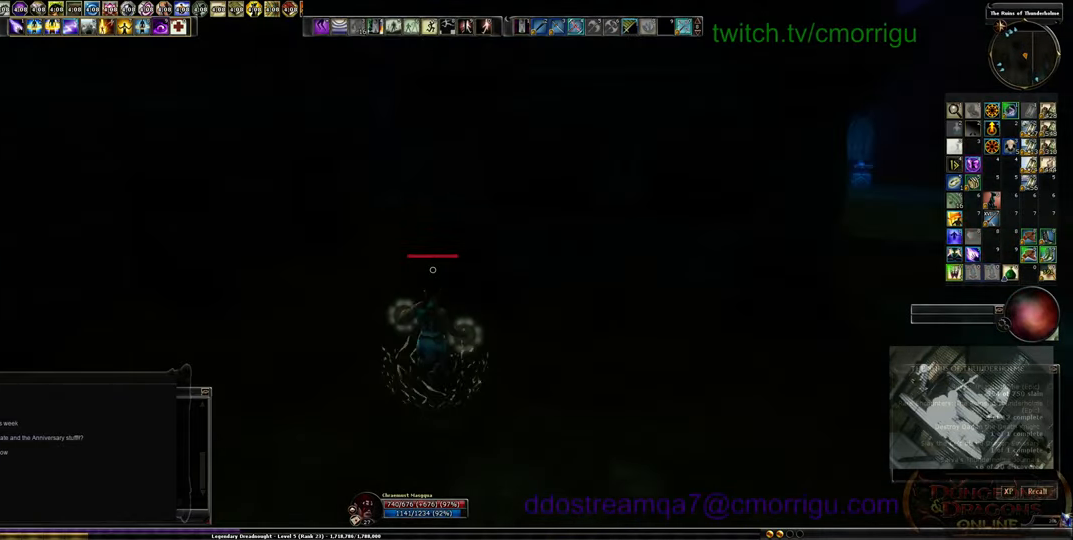
{"keys": ["w"], "events": [[300, "a", "up"]]}
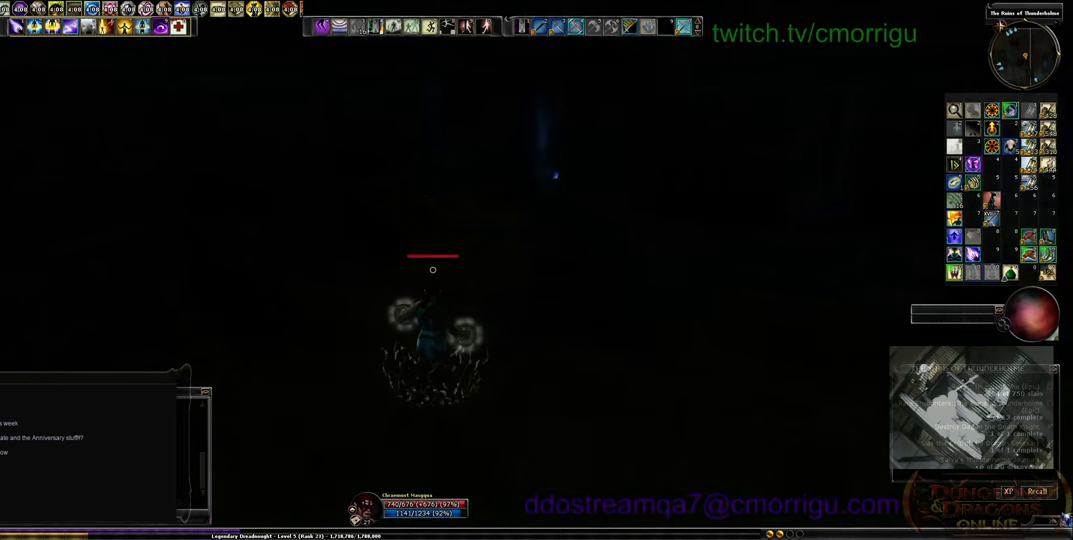
{"keys": ["w"], "events": []}
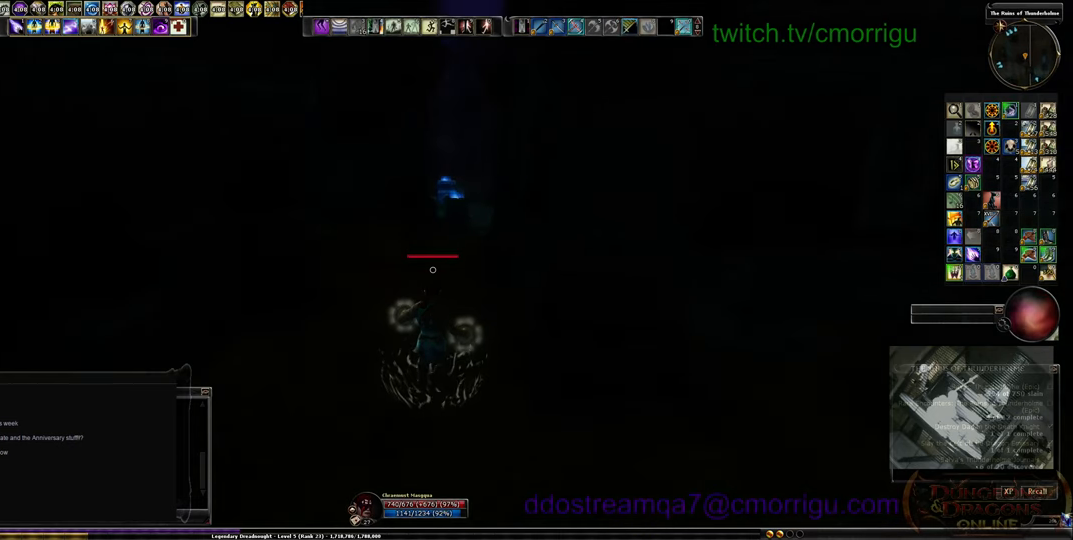
{"keys": ["w"], "events": []}
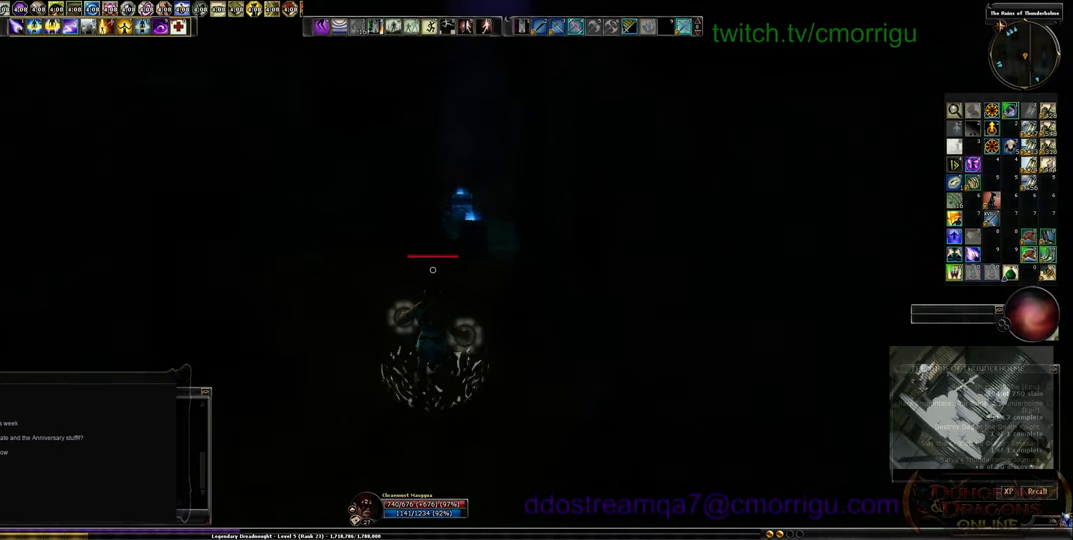
{"keys": ["w"], "events": []}
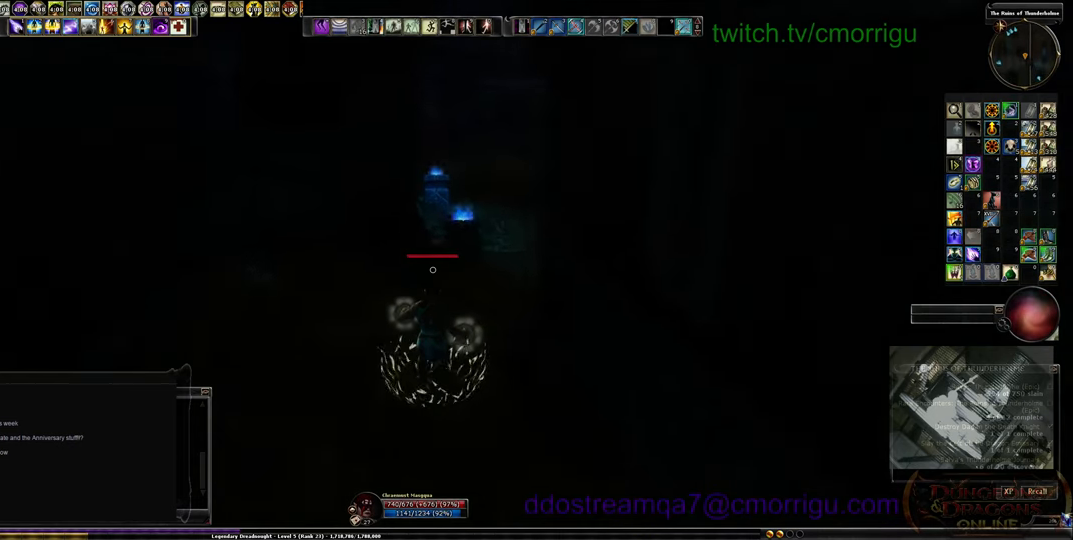
{"keys": ["w"], "events": []}
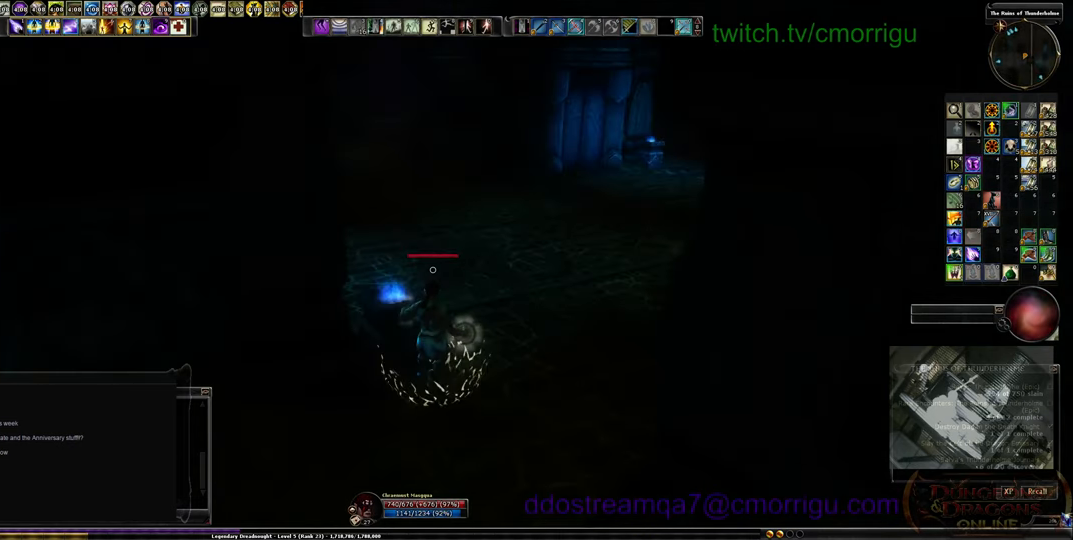
{"keys": ["w"], "events": []}
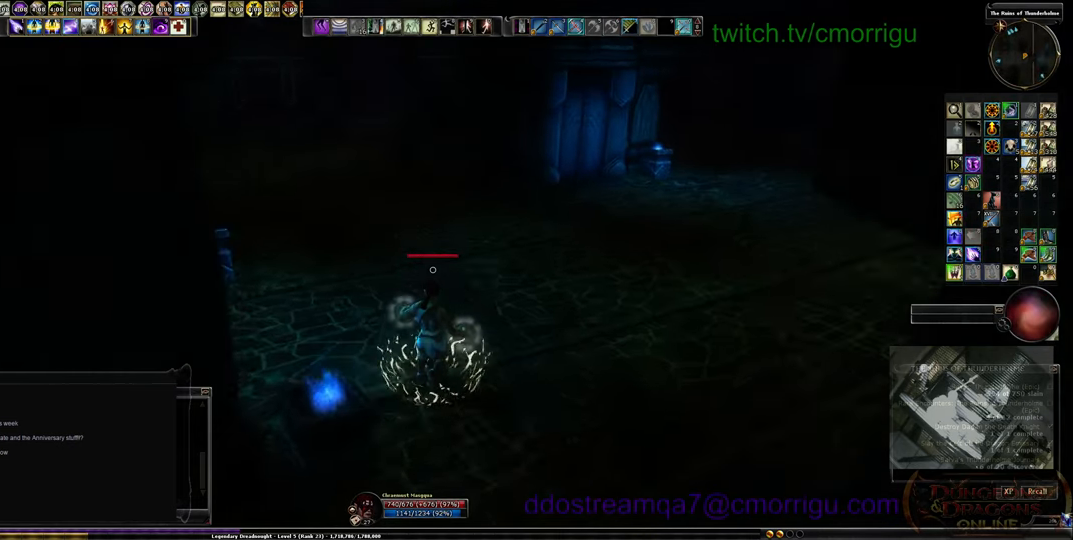
{"keys": ["w"], "events": []}
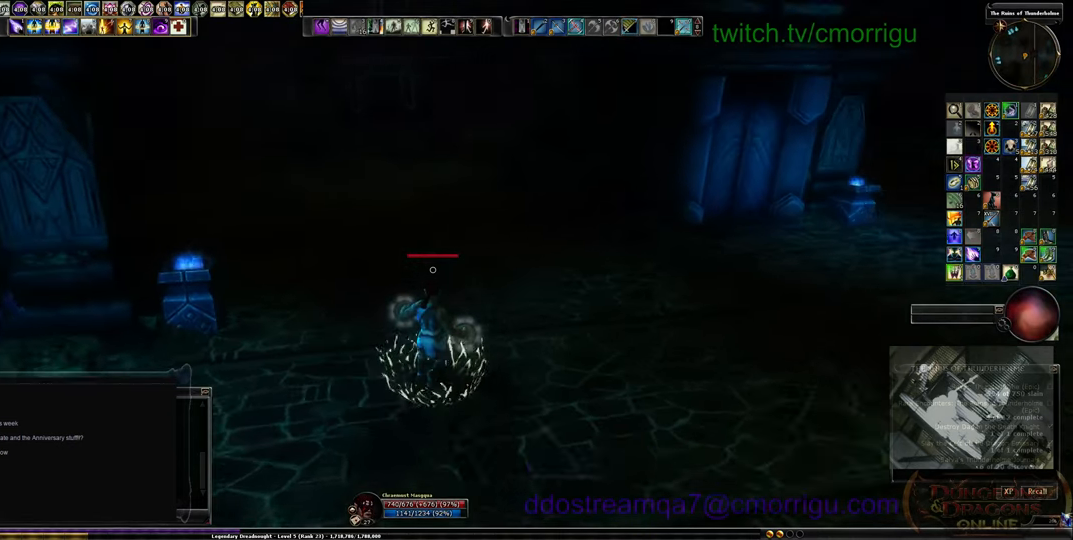
{"keys": ["w"], "events": []}
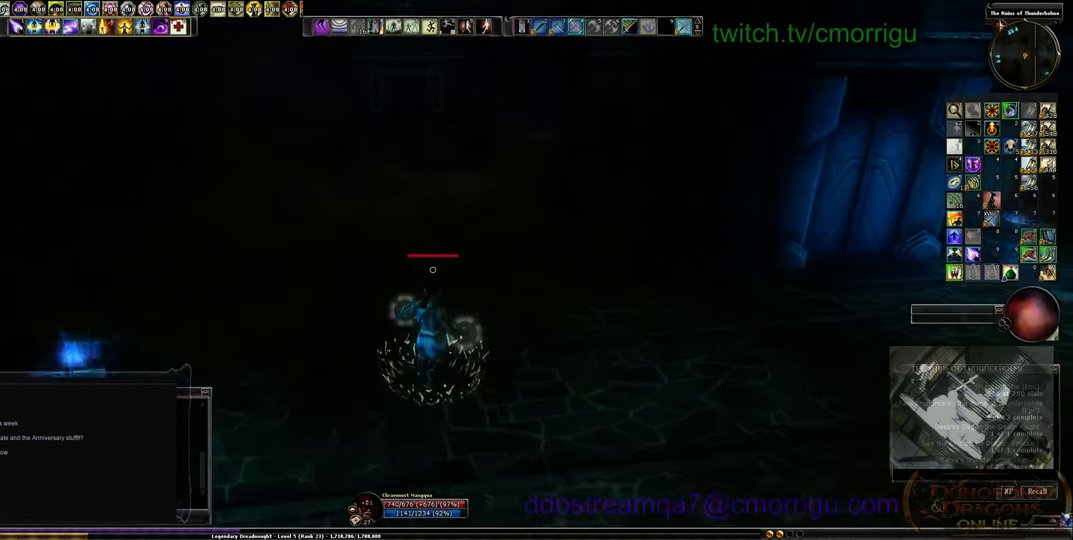
{"keys": ["w"], "events": []}
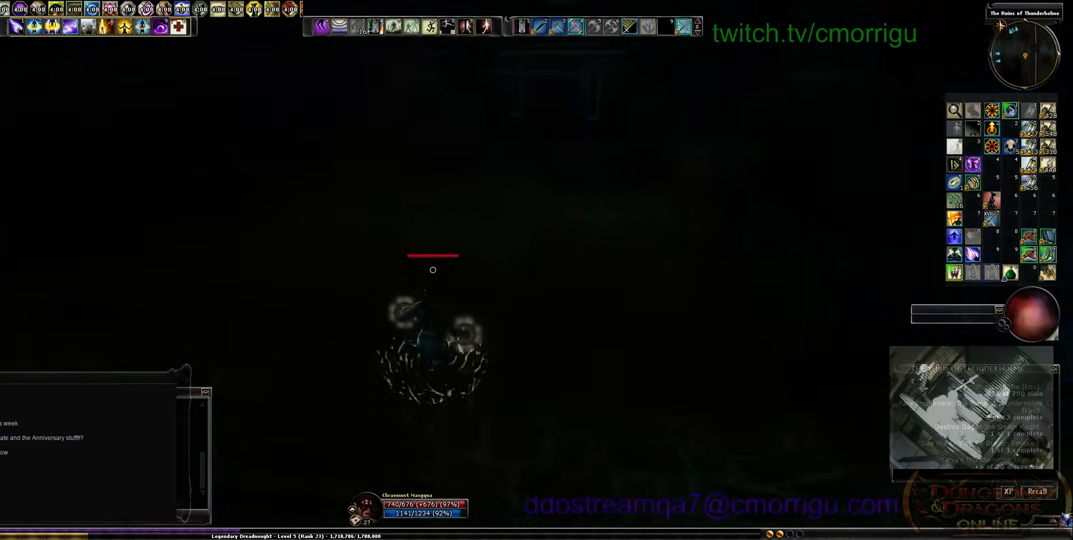
{"keys": ["w"], "events": []}
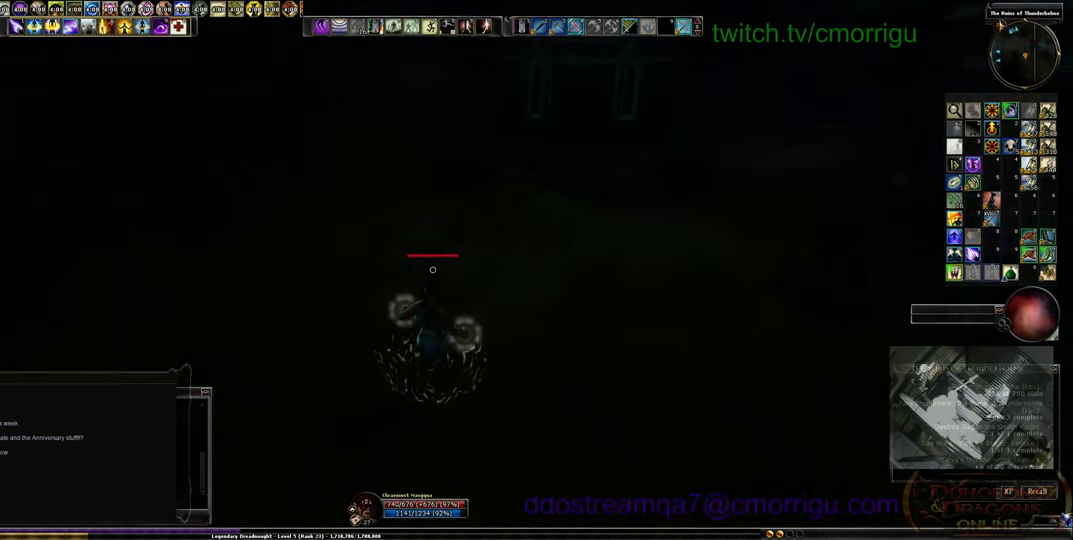
{"keys": ["w"], "events": []}
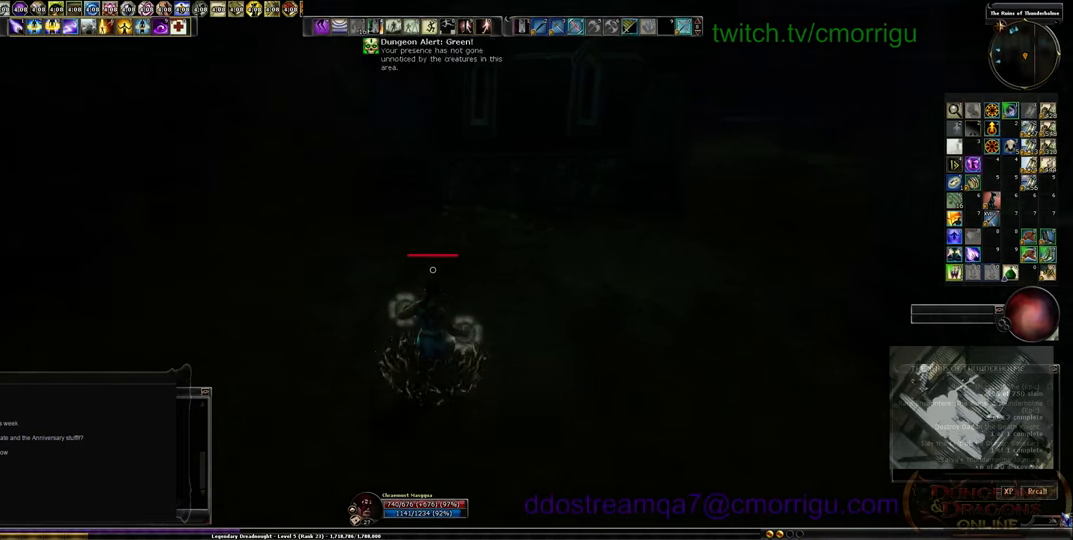
{"keys": ["a", "w"], "events": [[300, "a", "down"]]}
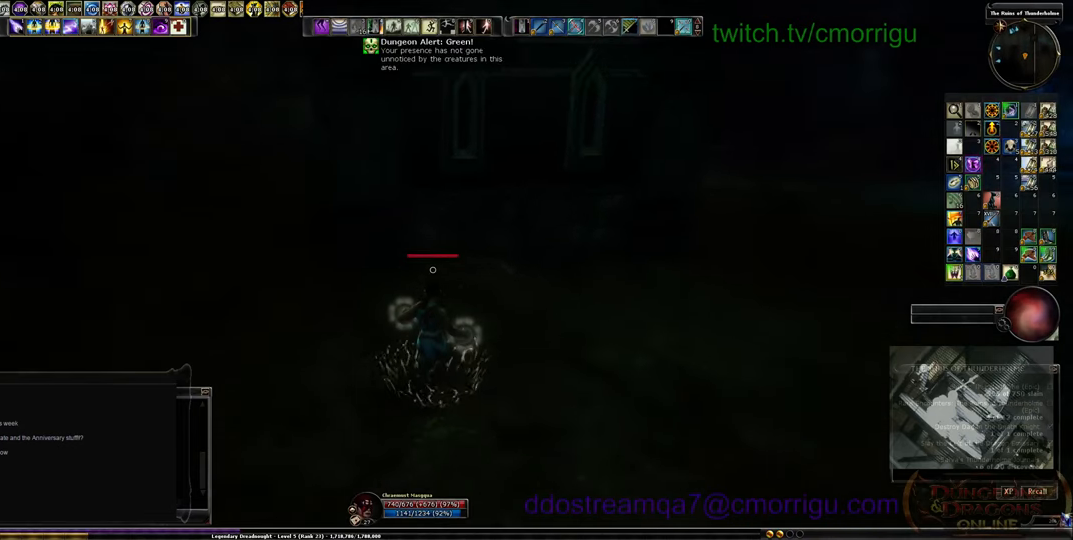
{"keys": ["a", "w"], "events": []}
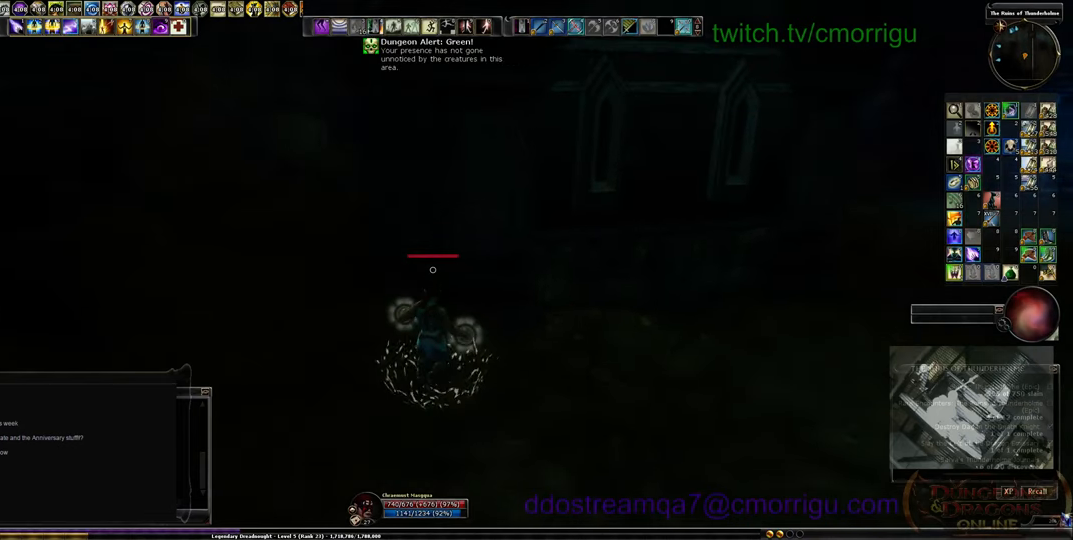
{"keys": ["a", "w"], "events": []}
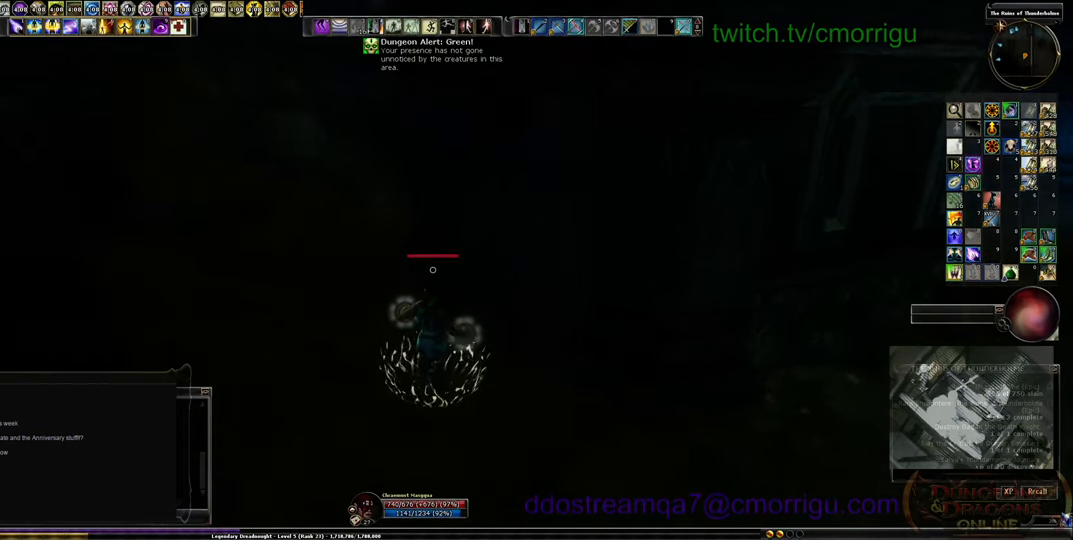
{"keys": ["a", "w"], "events": []}